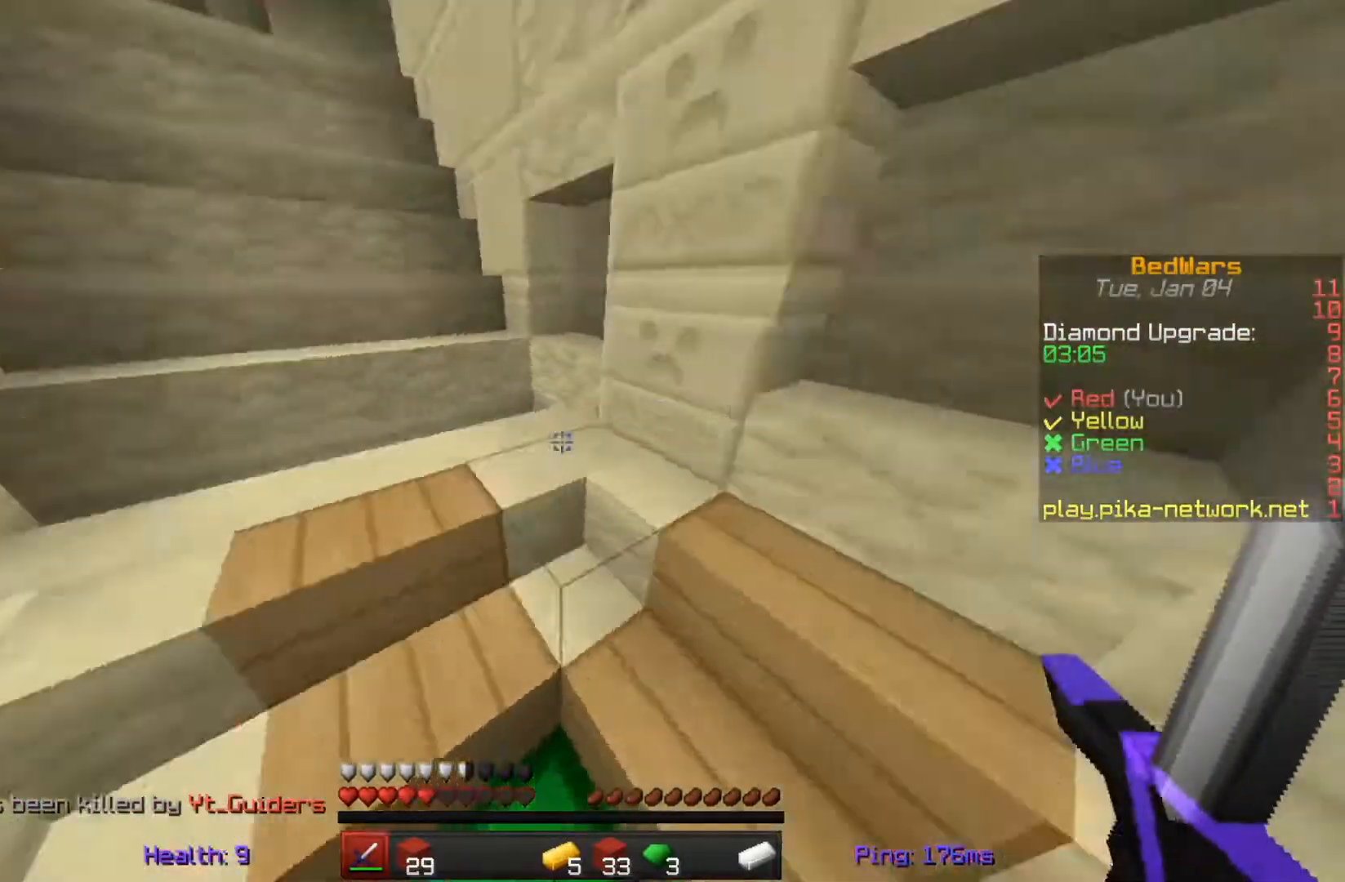
Gameplay with keyboard and mouse; each line is a JSON object with the keys and mouse buttons held at the frame after it. "events" lists presses ("down") and releases ("up") of "a", "d", "s", "space", "w", "mouse_left" and "mouse_right" between this image and that frame as [ms after this image, input, new state], when the widget could be followed in between. "mouse_left", "mouse_right" = the "left", "right" buttons of the "mouse" list. No other keys are recorded. Fast repeated clicks can show as one long hold. Mouse movement is not recorded.
{"keys": ["space", "w"], "mouse": [], "events": [[217, "space", "down"]]}
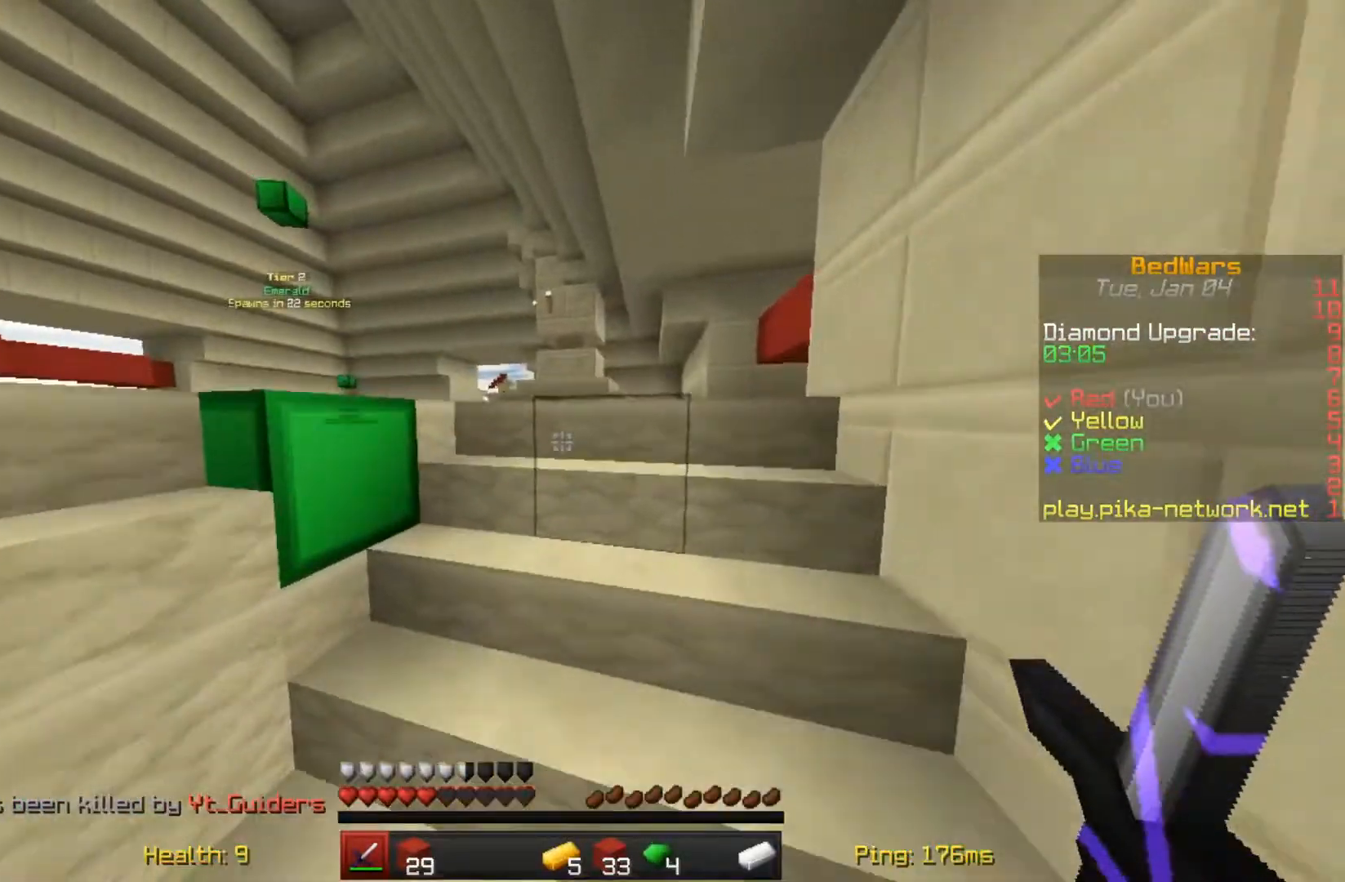
{"keys": ["space", "w"], "mouse": [], "events": []}
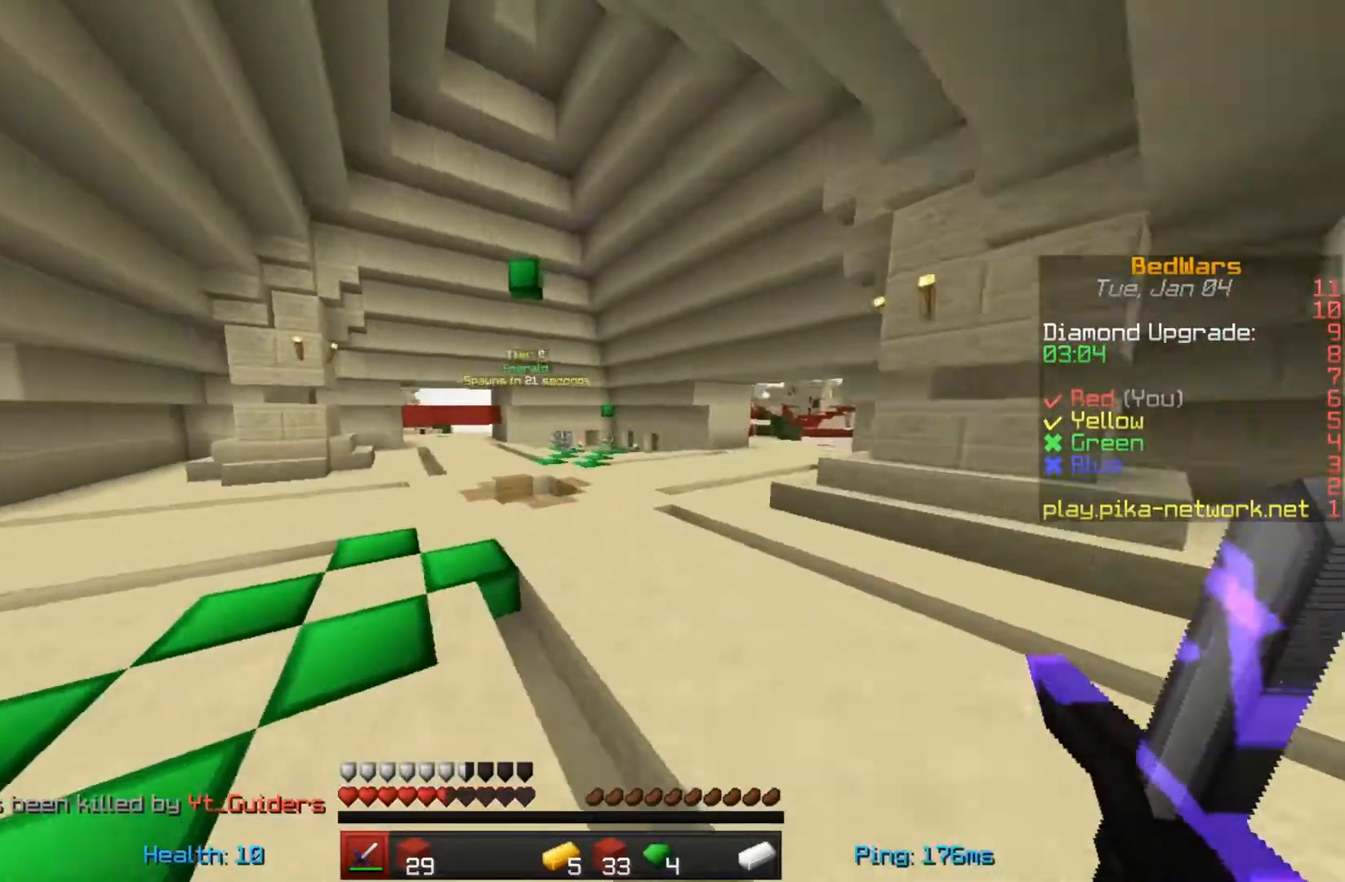
{"keys": ["space", "w"], "mouse": [], "events": []}
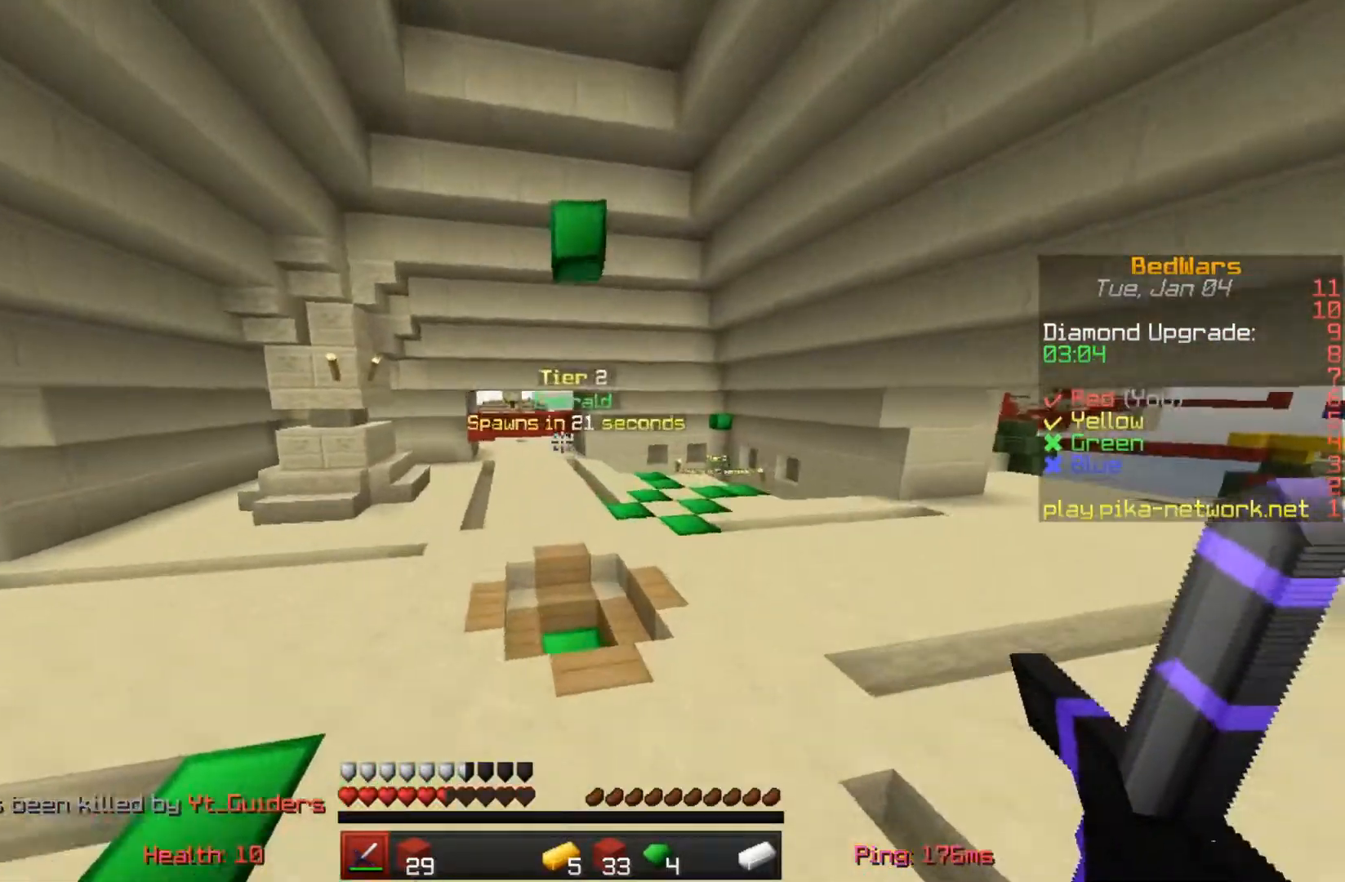
{"keys": ["w"], "mouse": [], "events": [[50, "space", "up"]]}
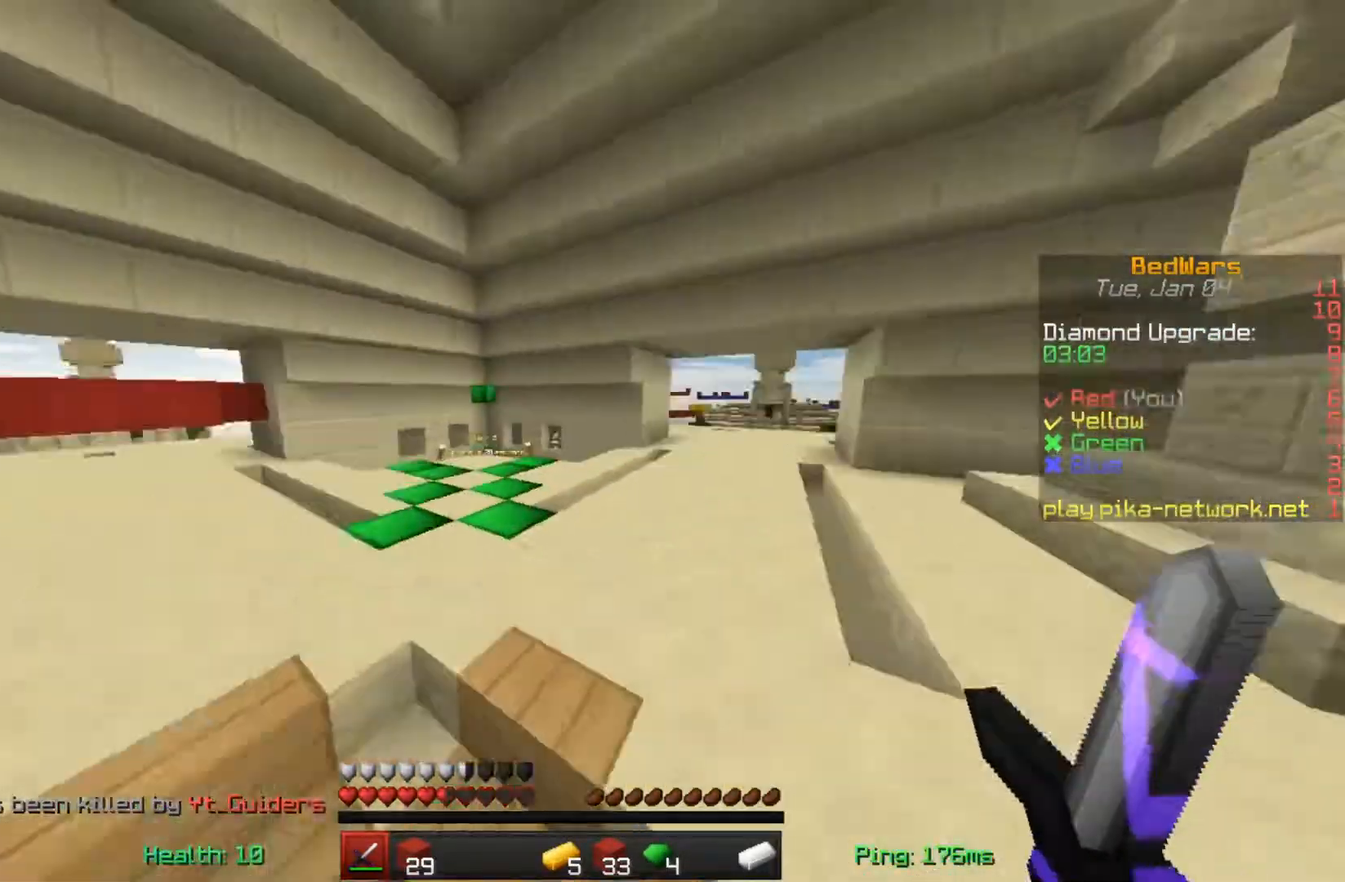
{"keys": ["space", "w"], "mouse": [], "events": [[150, "space", "down"]]}
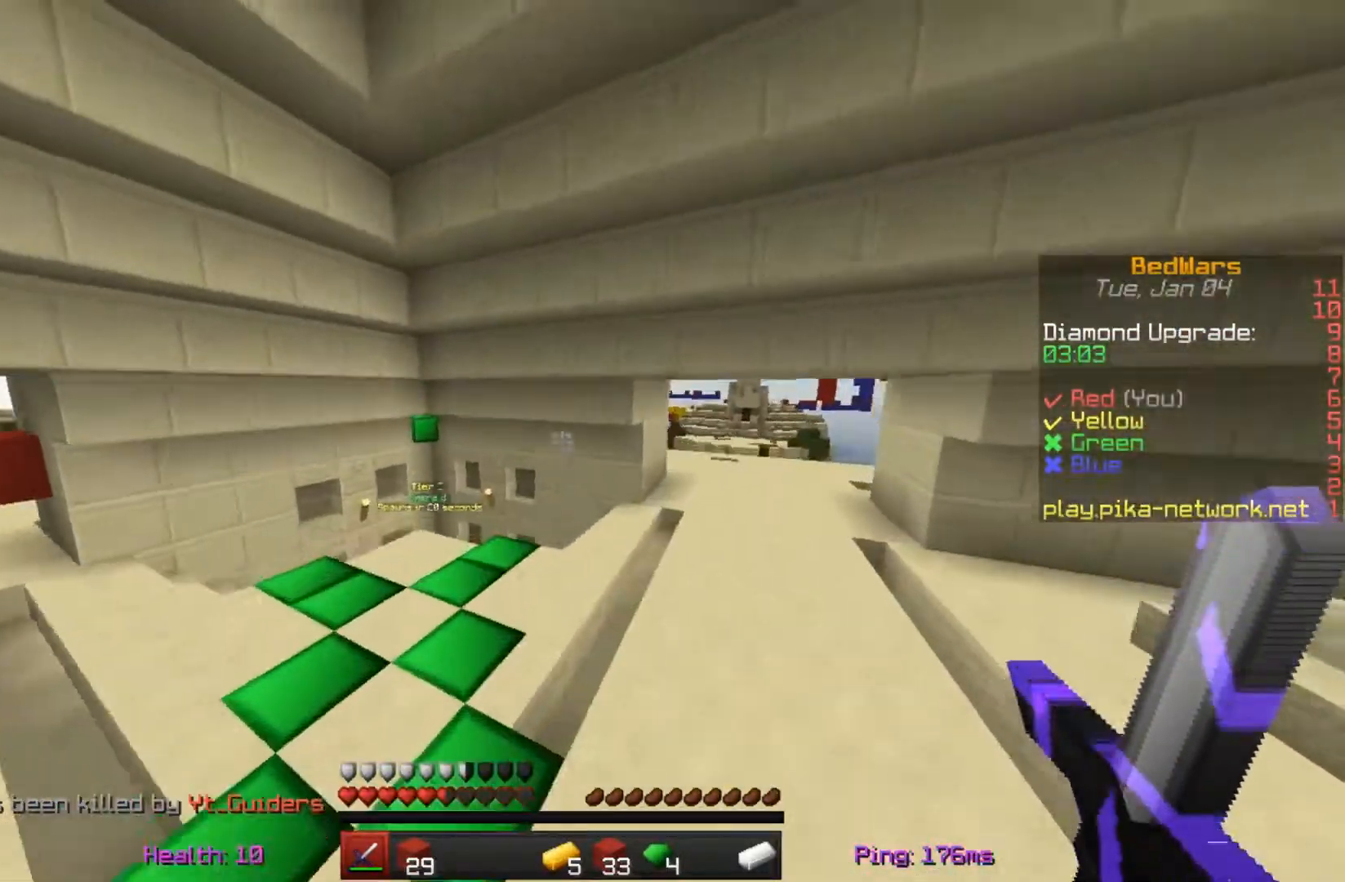
{"keys": ["w"], "mouse": [], "events": [[150, "space", "up"], [317, "space", "down"], [450, "space", "up"]]}
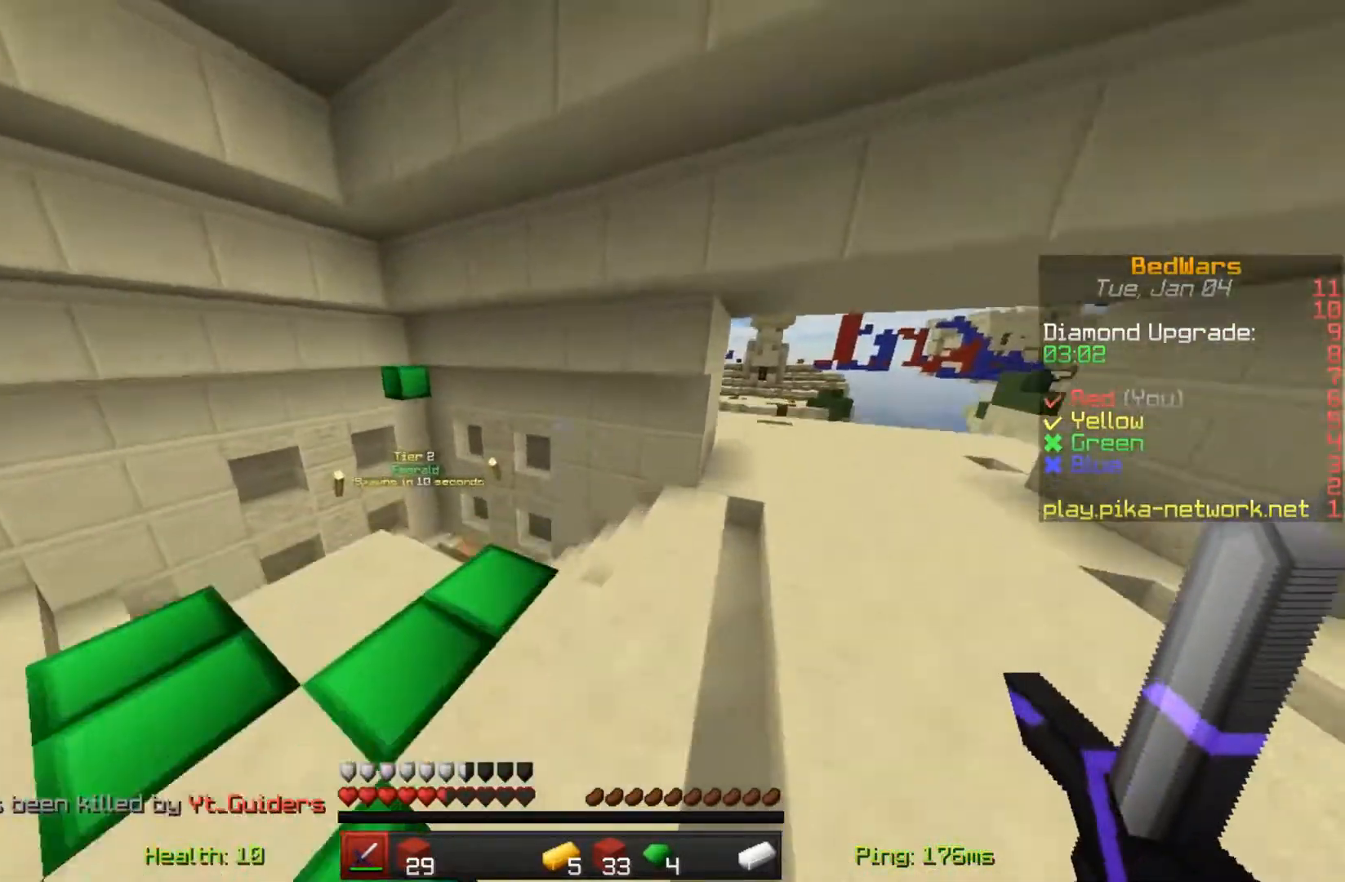
{"keys": ["w"], "mouse": [], "events": []}
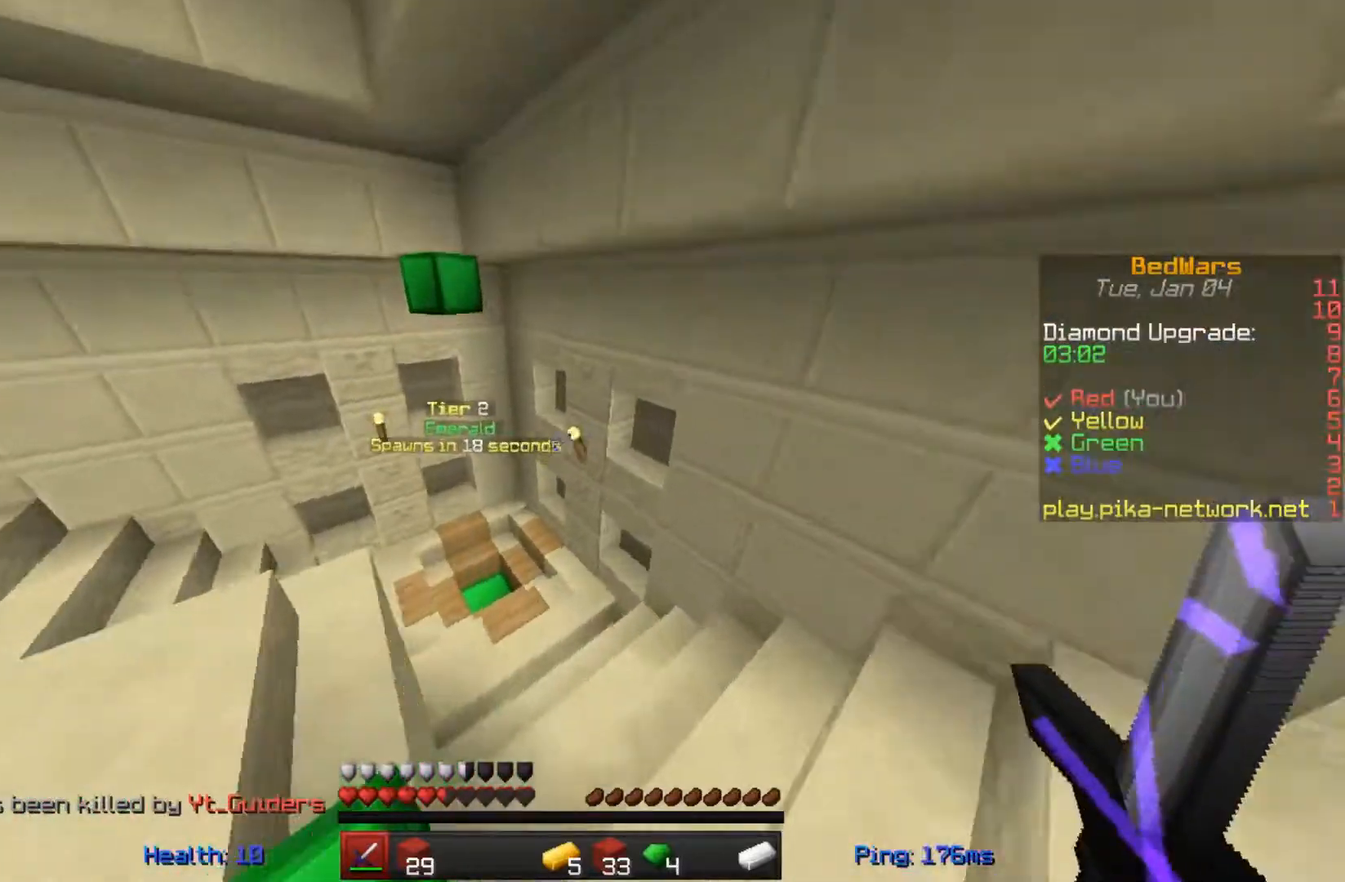
{"keys": ["w"], "mouse": [], "events": []}
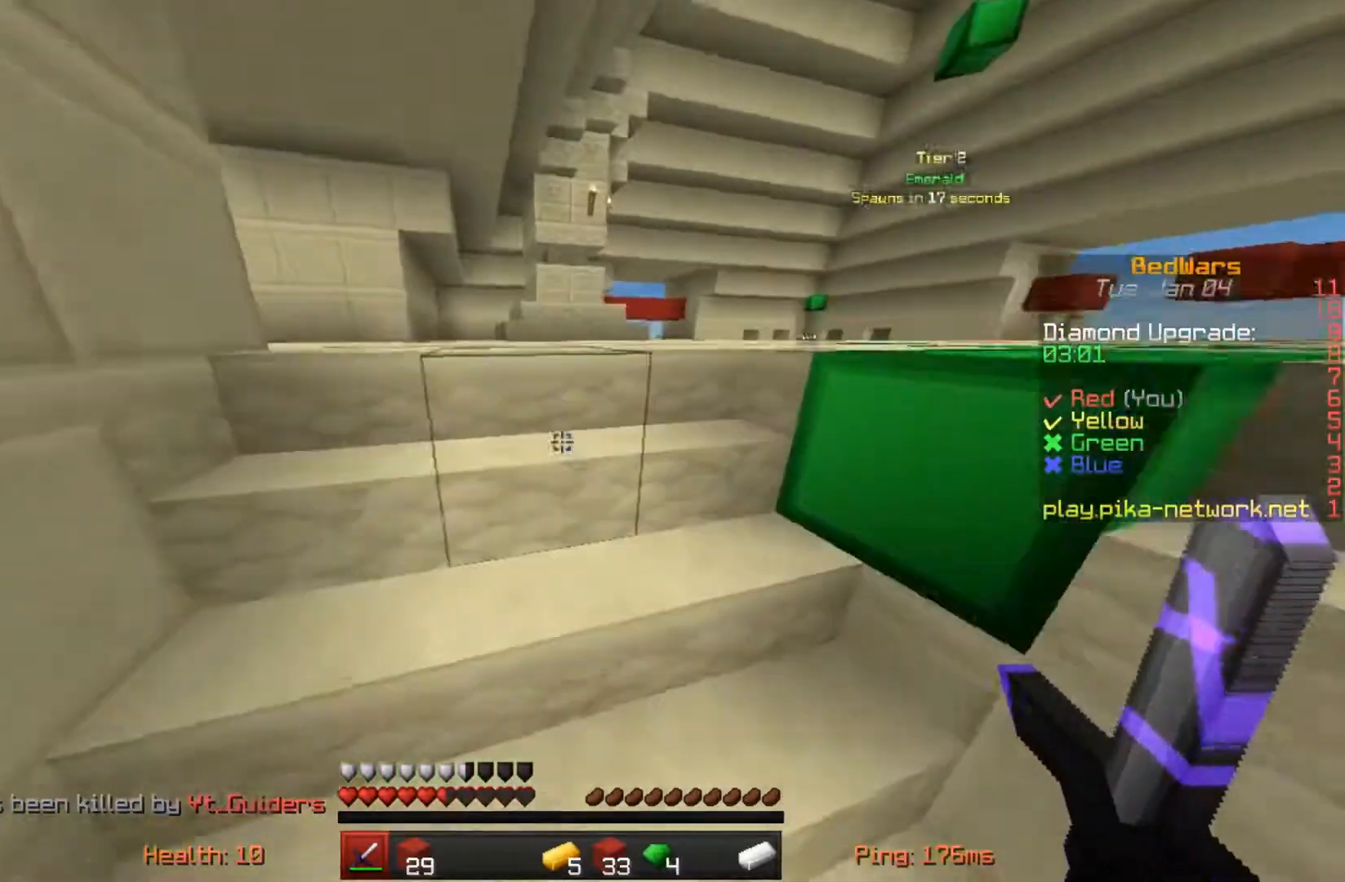
{"keys": ["w"], "mouse": [], "events": []}
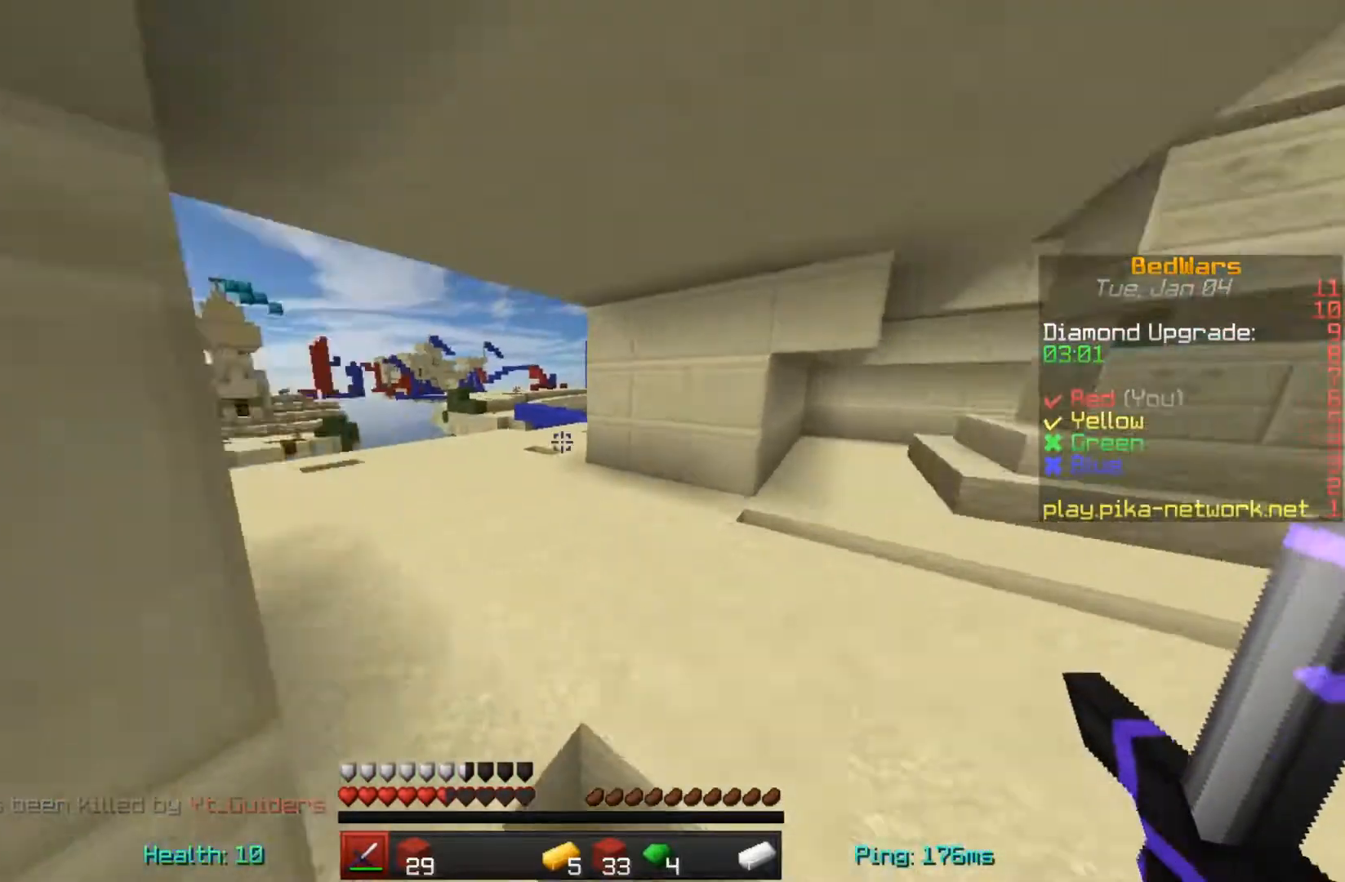
{"keys": ["w"], "mouse": [], "events": []}
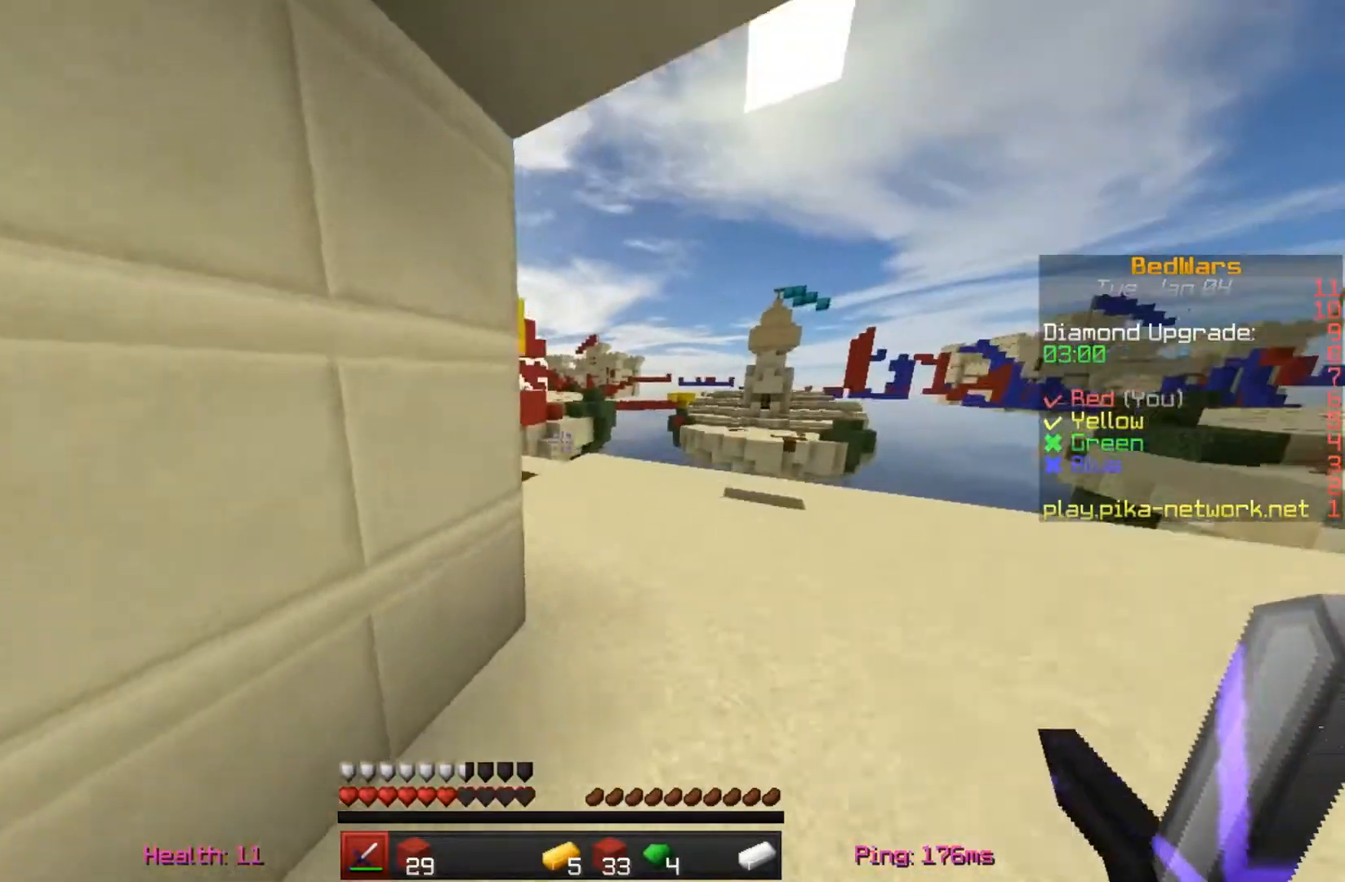
{"keys": ["w"], "mouse": [], "events": []}
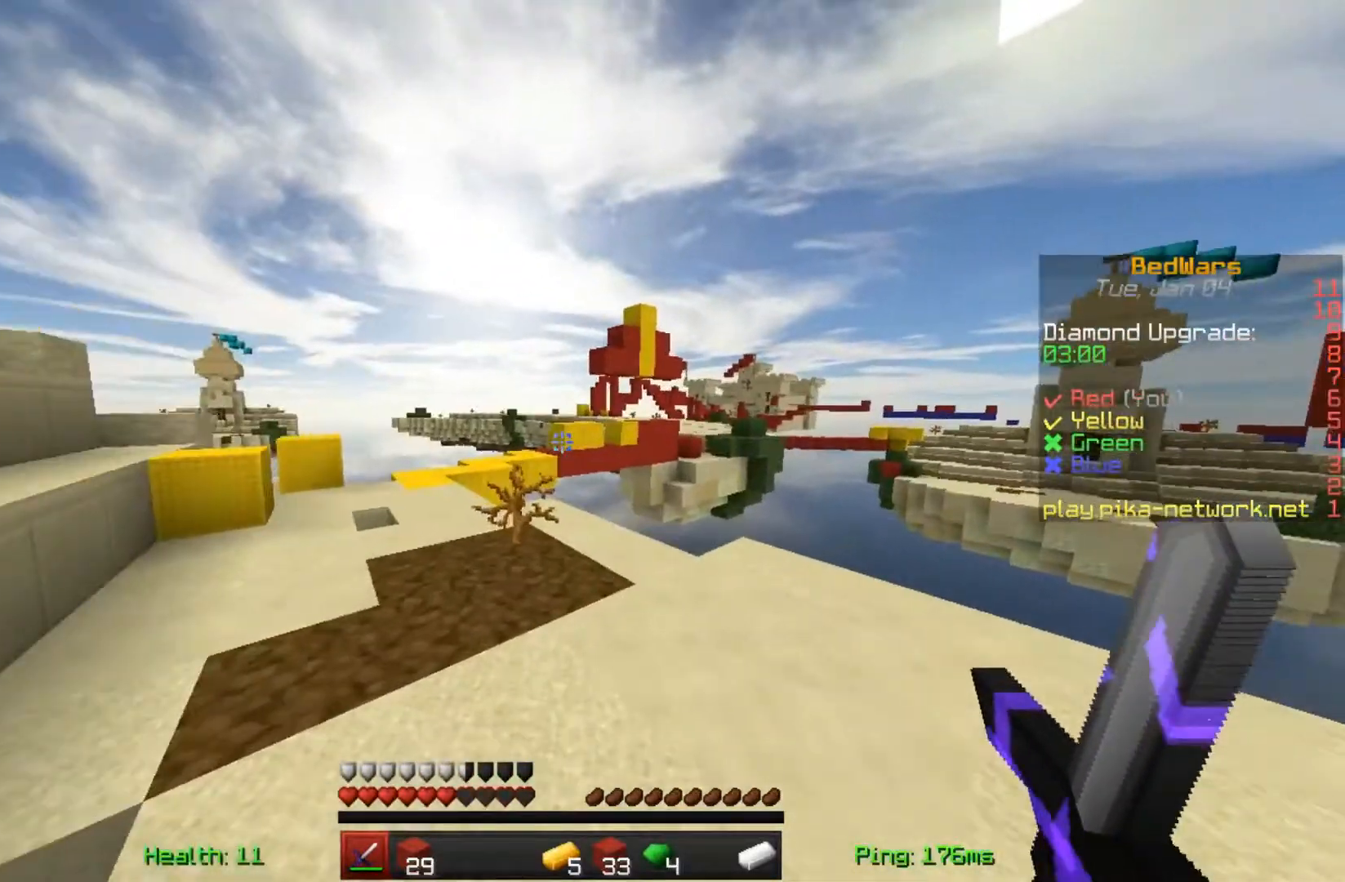
{"keys": ["a", "w"], "mouse": [], "events": [[117, "a", "down"]]}
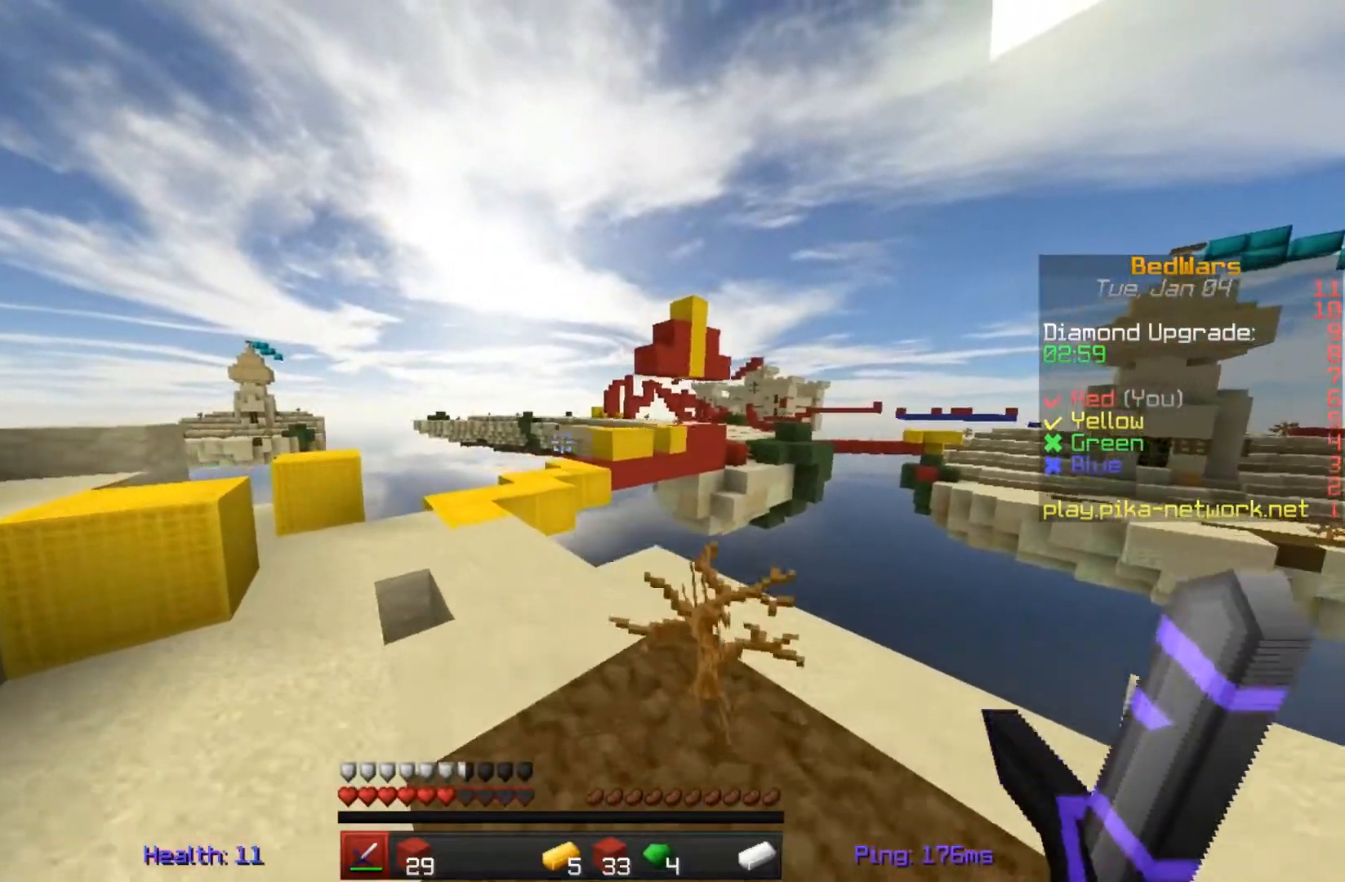
{"keys": [], "mouse": [], "events": [[100, "a", "up"], [100, "w", "up"]]}
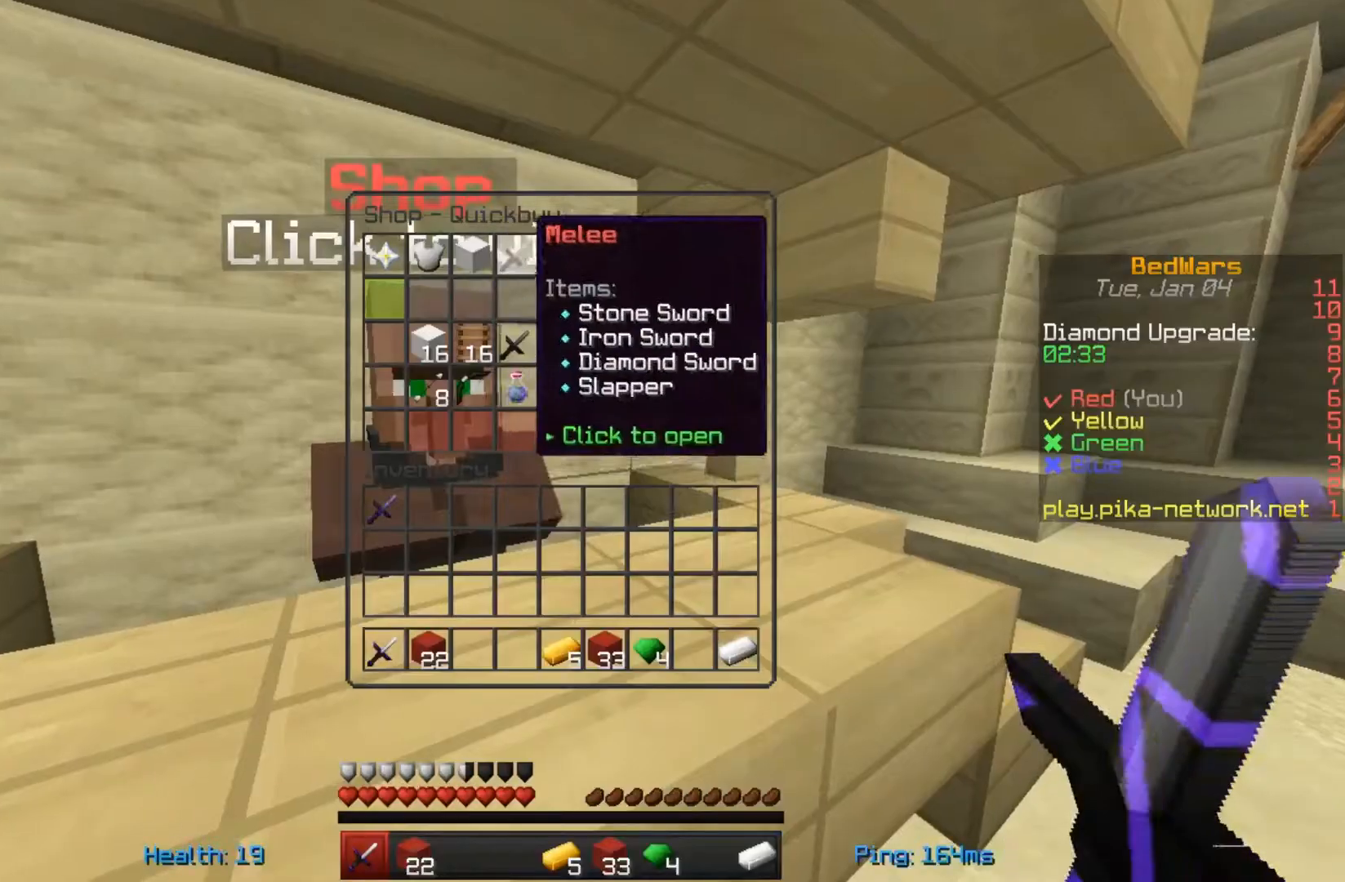
{"keys": [], "mouse": [], "events": []}
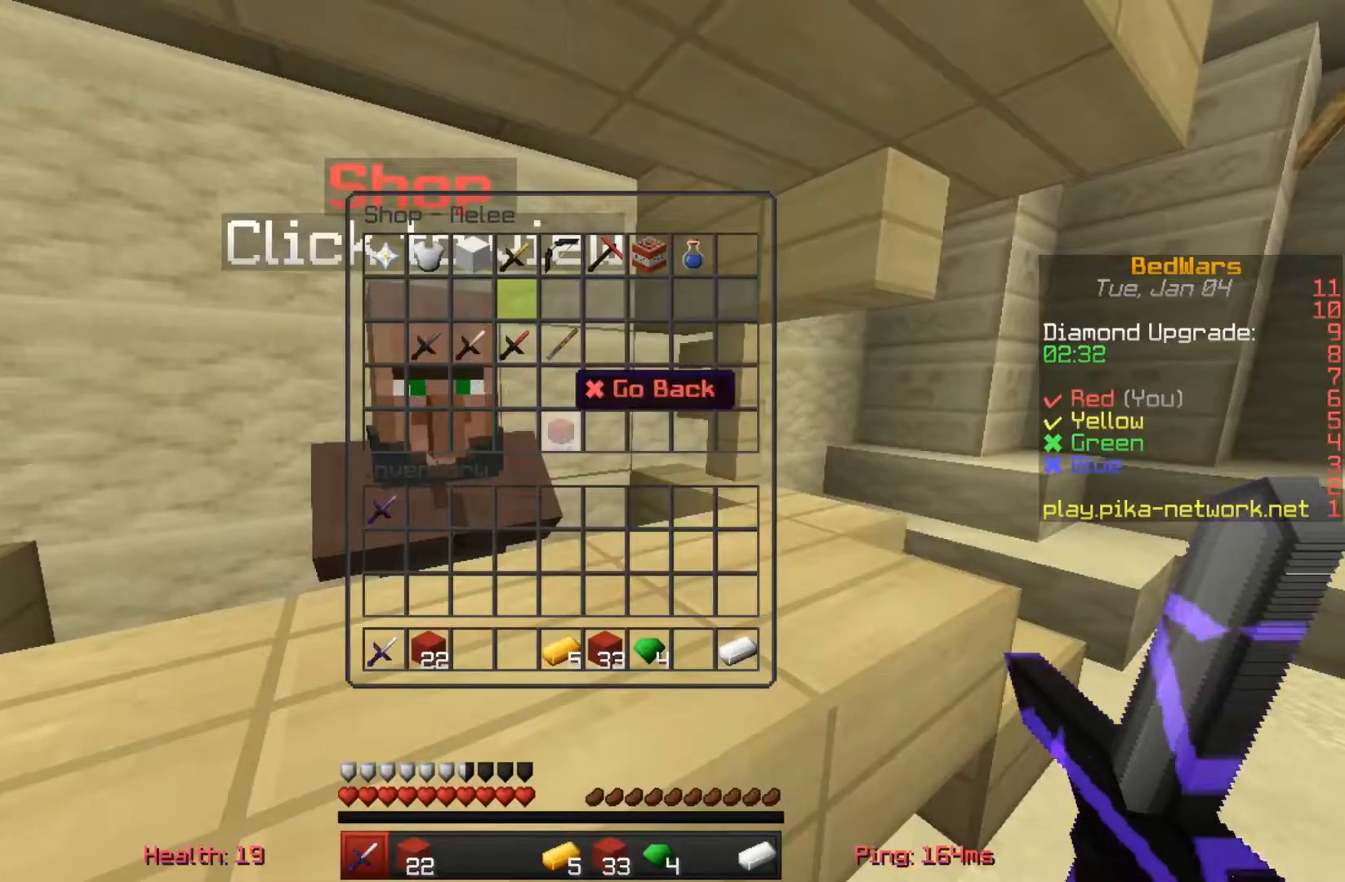
{"keys": [], "mouse": [], "events": []}
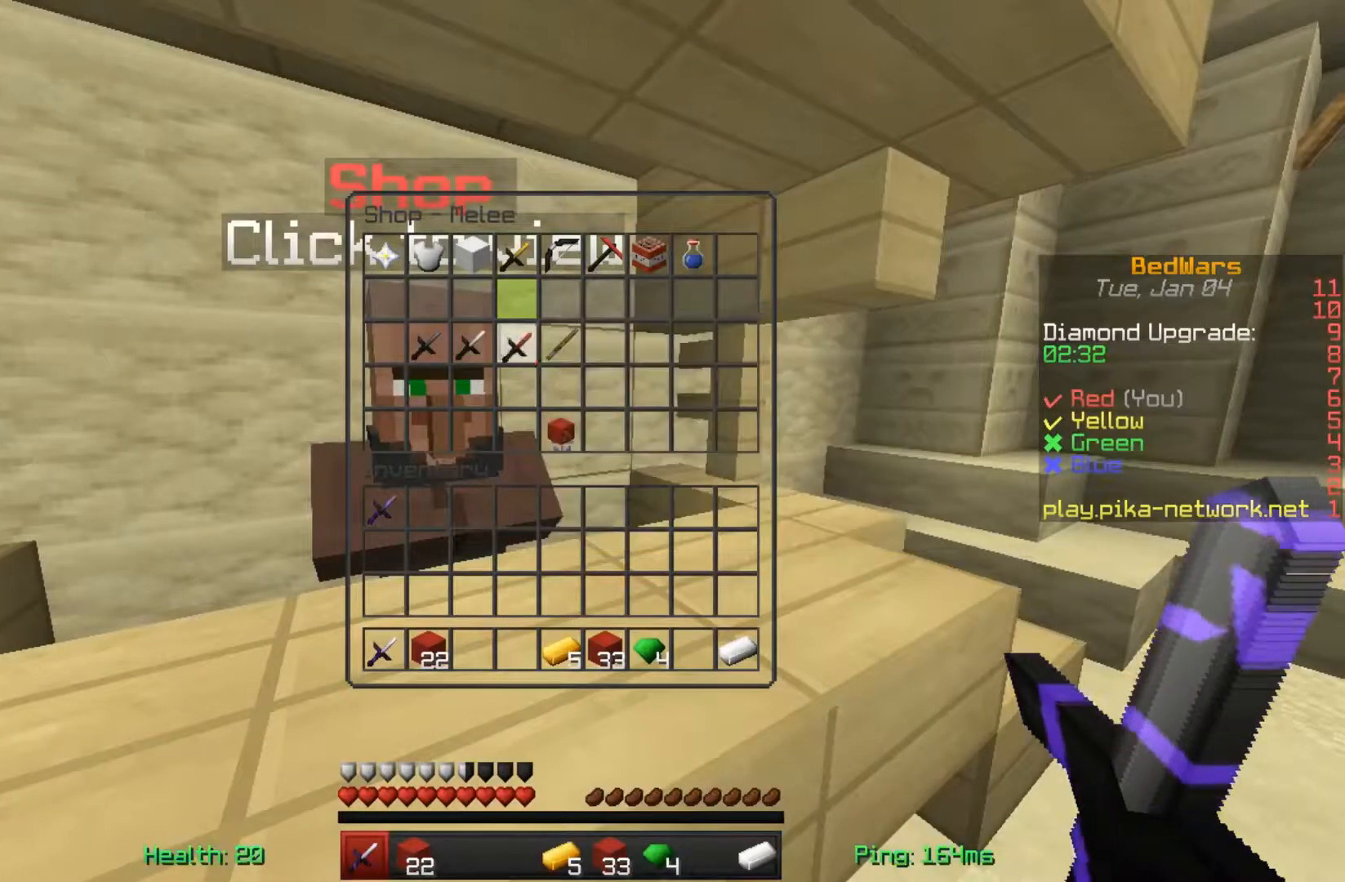
{"keys": ["w"], "mouse": [], "events": [[483, "w", "down"]]}
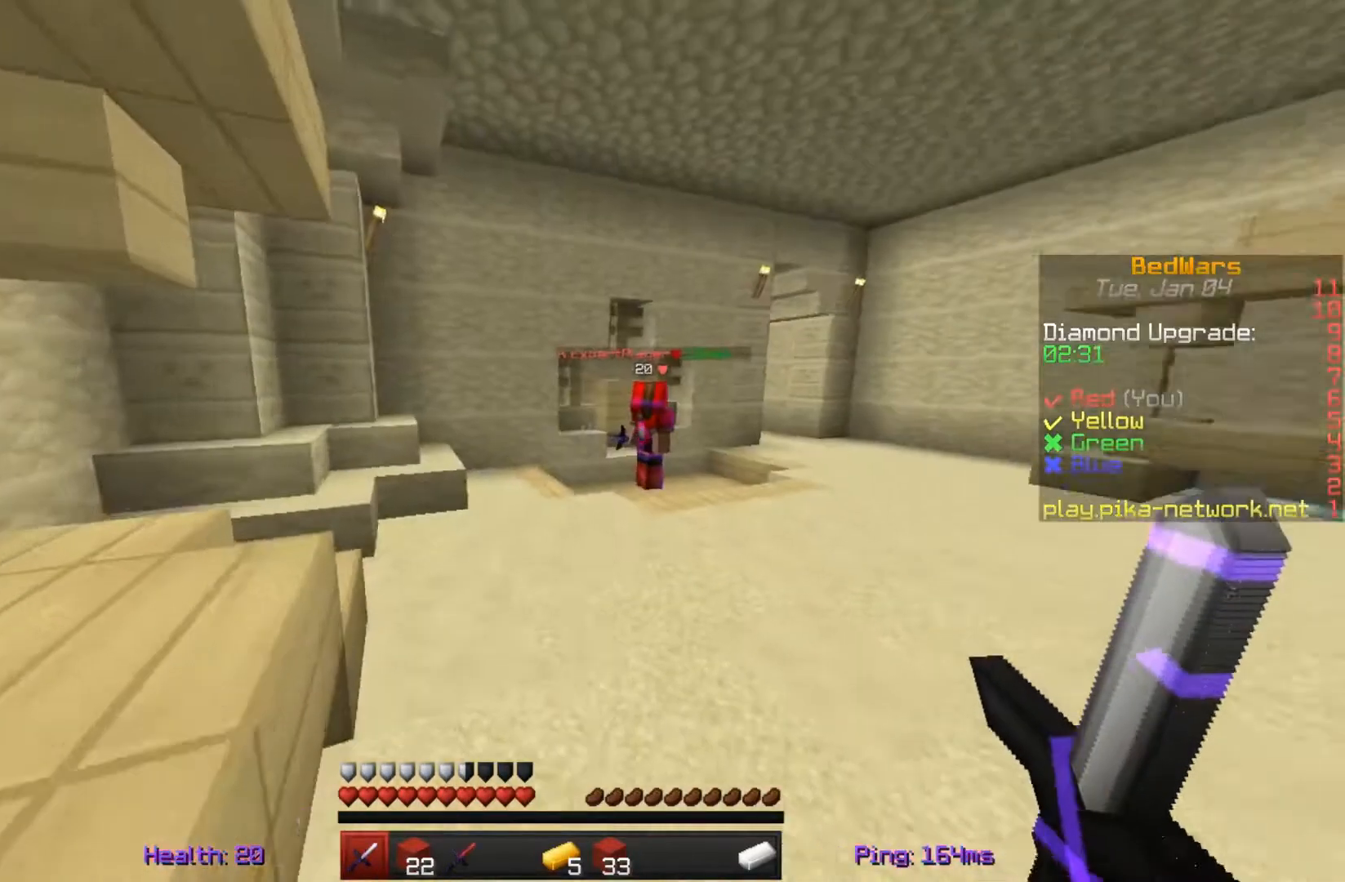
{"keys": [], "mouse": [], "events": [[217, "w", "up"]]}
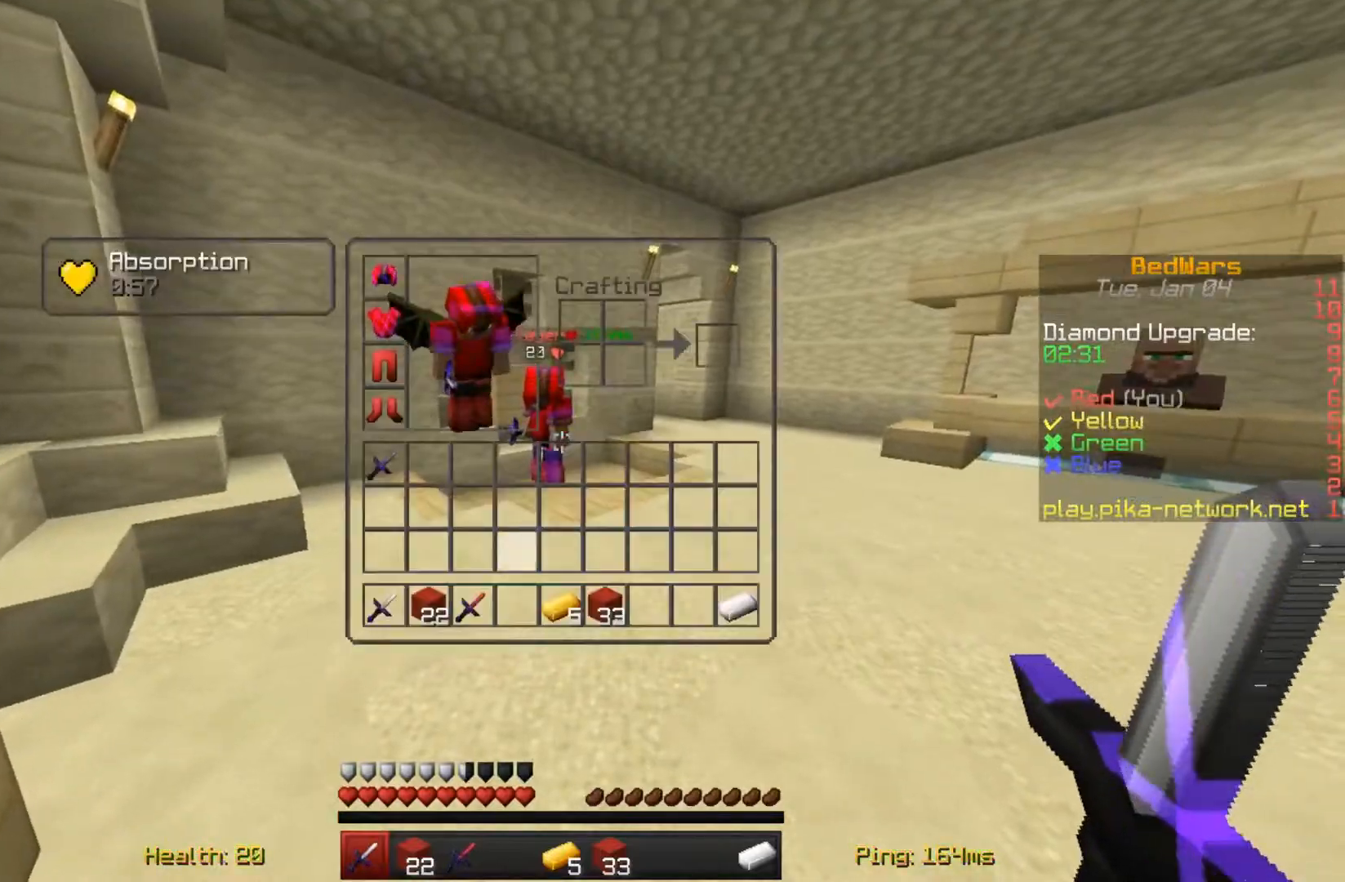
{"keys": ["w"], "mouse": [], "events": [[33, "w", "down"]]}
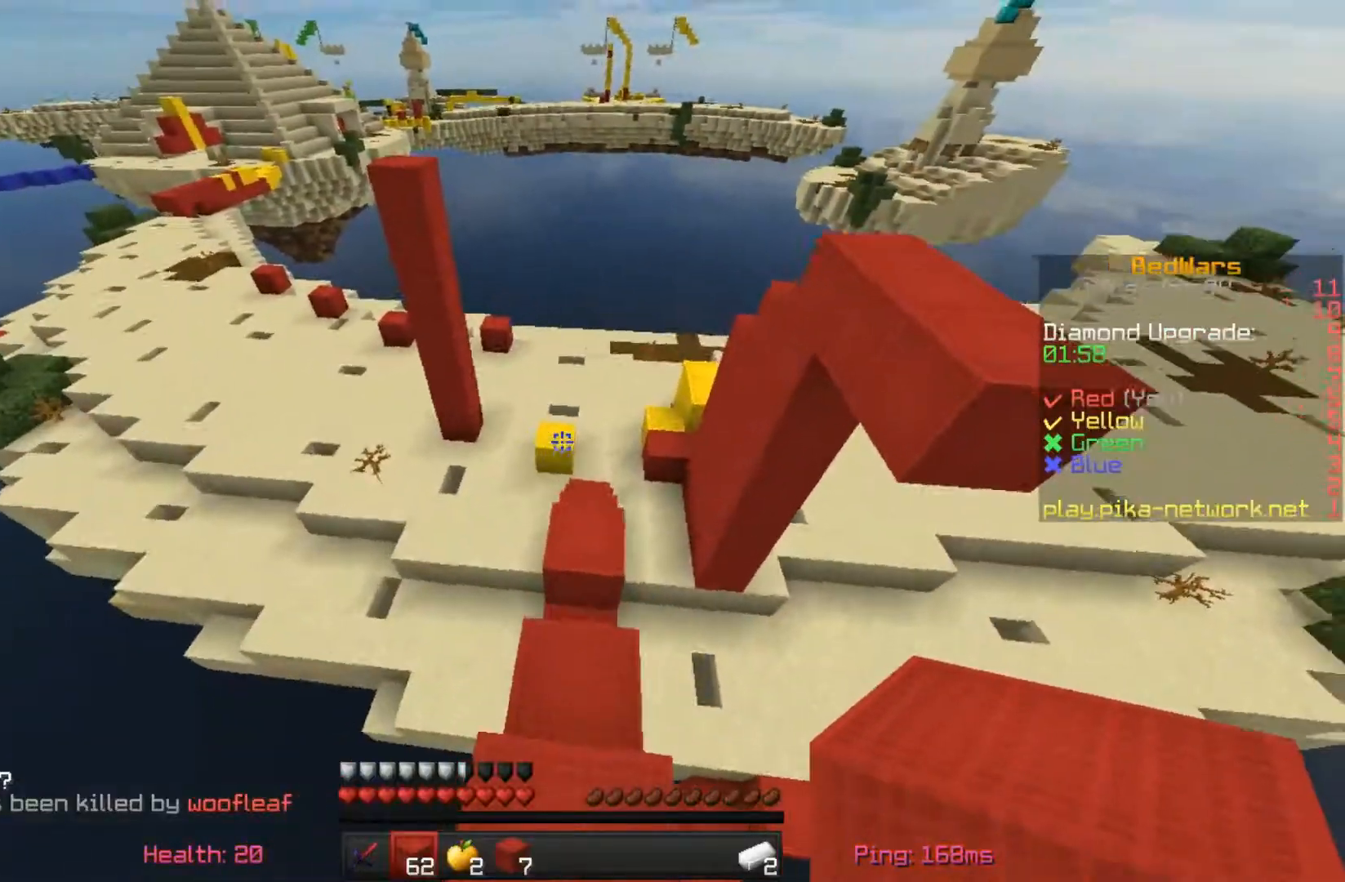
{"keys": ["w"], "mouse": [], "events": []}
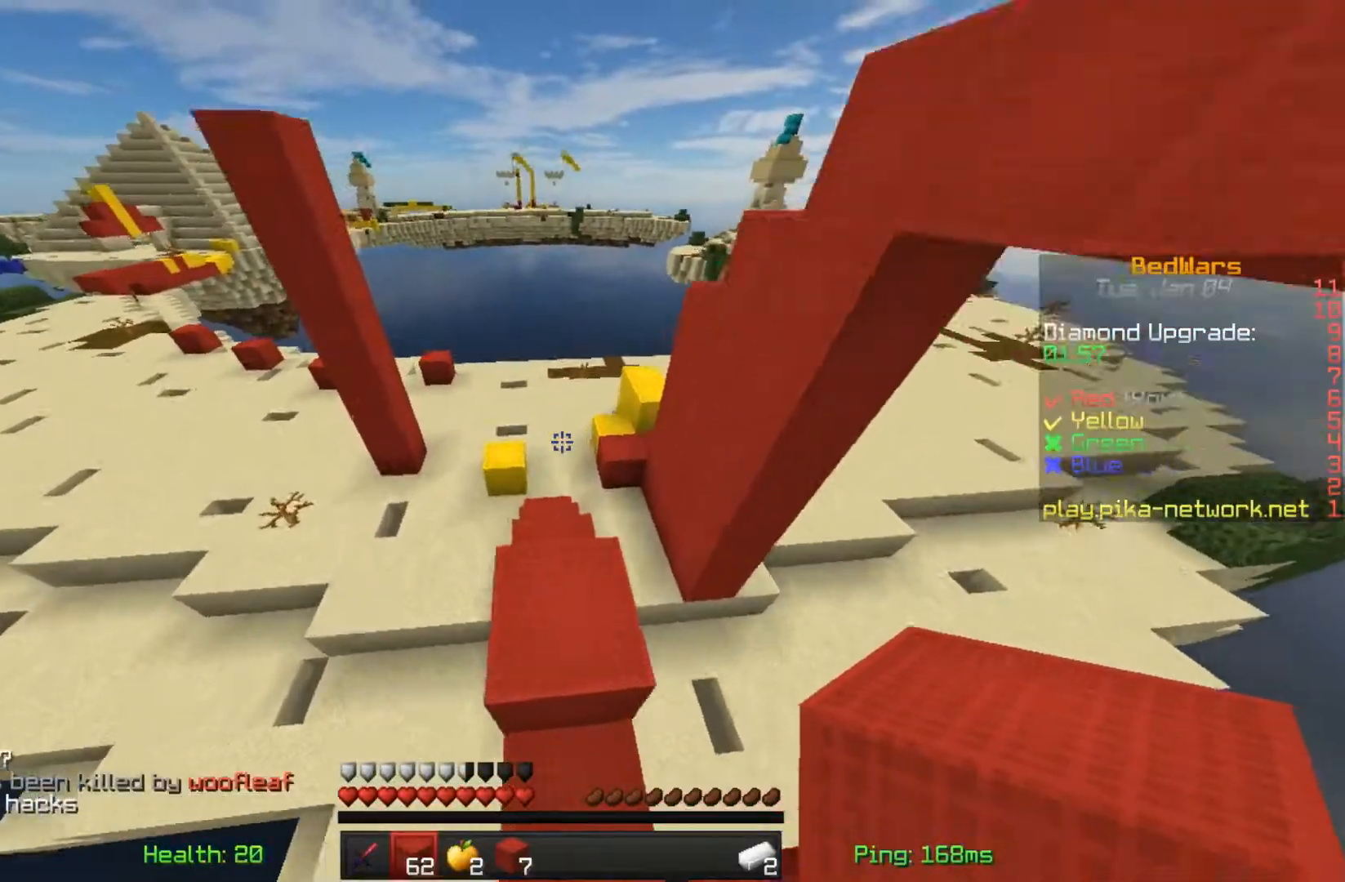
{"keys": ["w"], "mouse": [], "events": []}
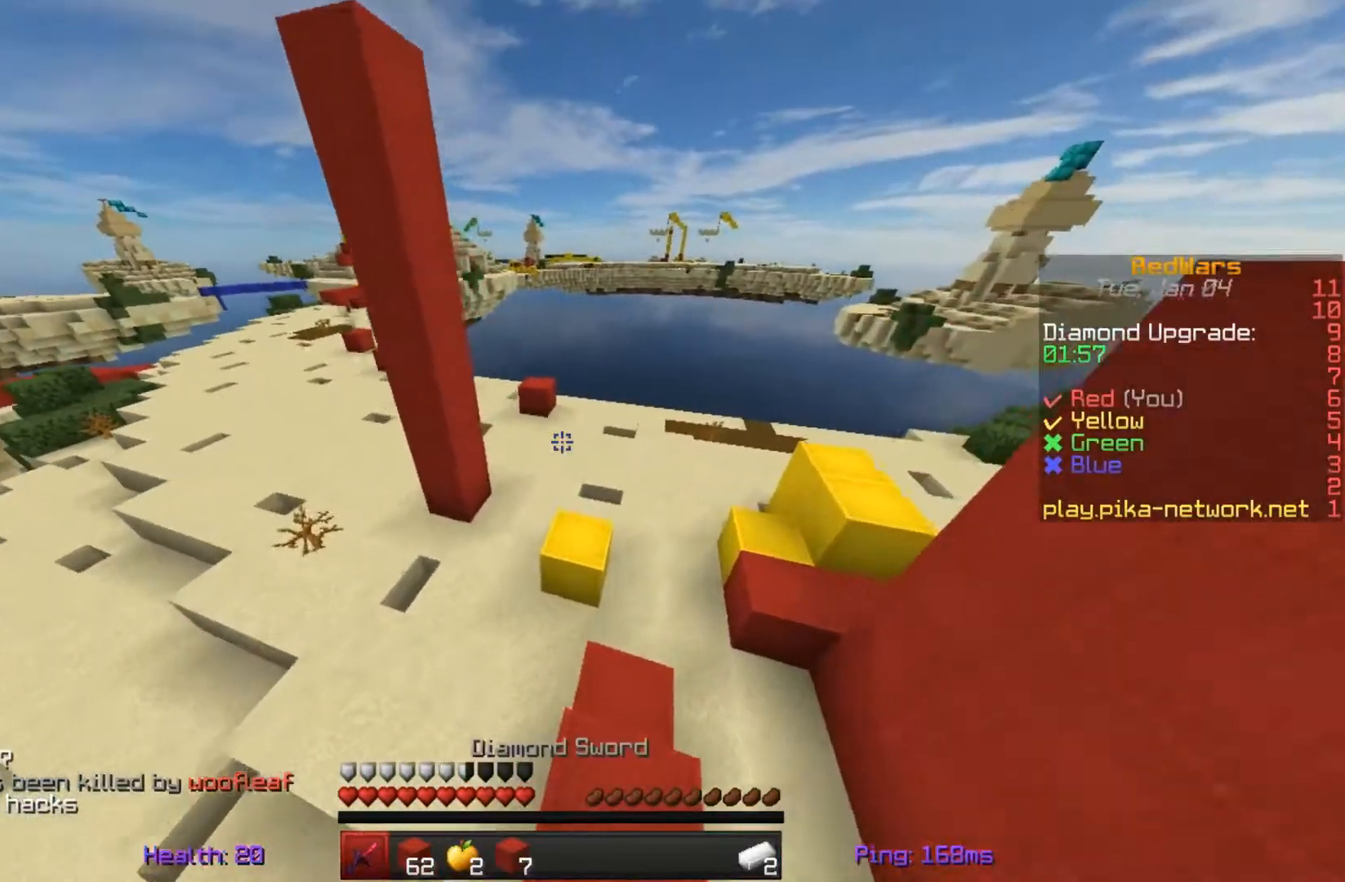
{"keys": ["space", "w"], "mouse": [], "events": [[250, "space", "down"]]}
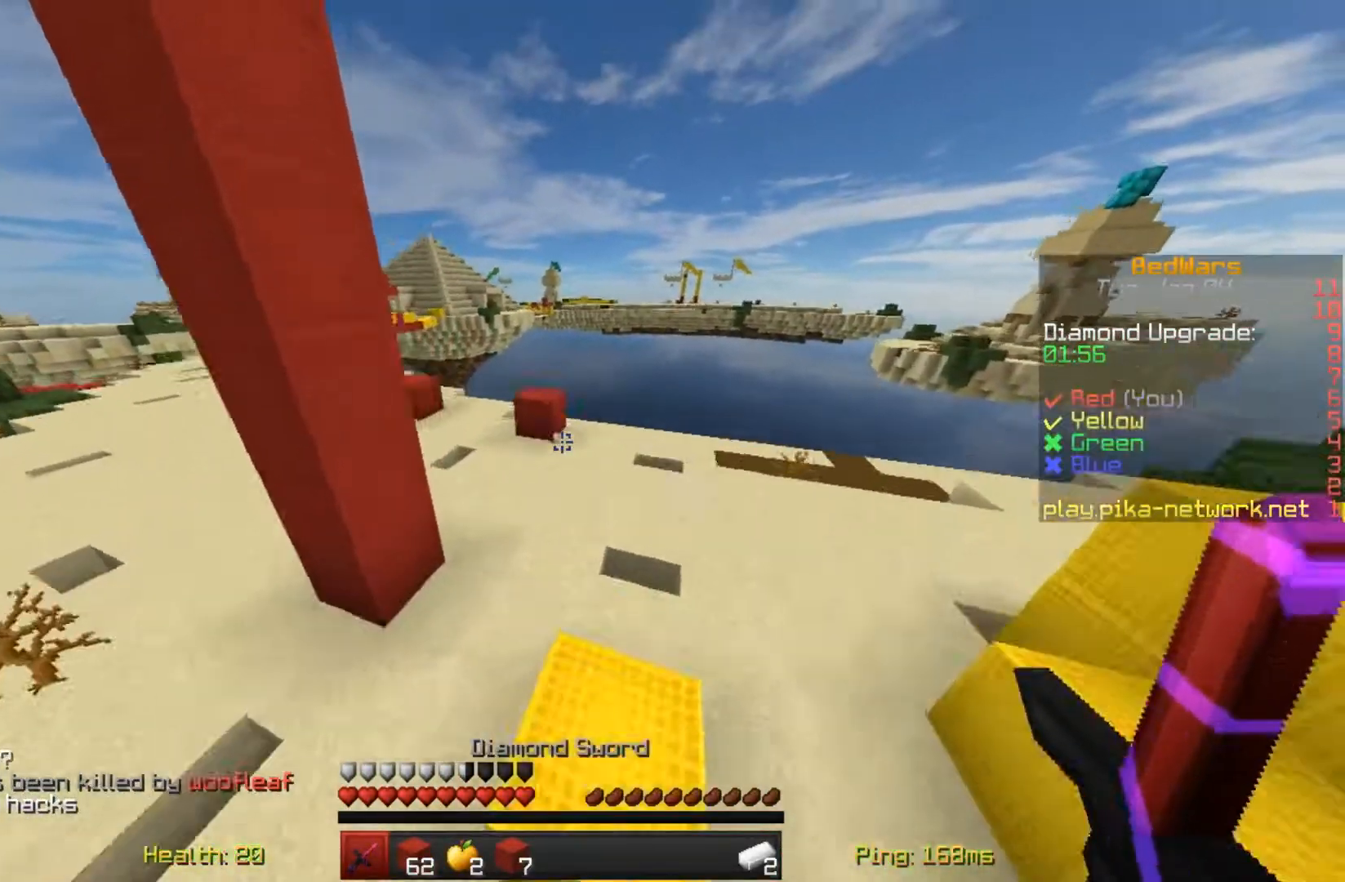
{"keys": ["space", "w"], "mouse": [], "events": []}
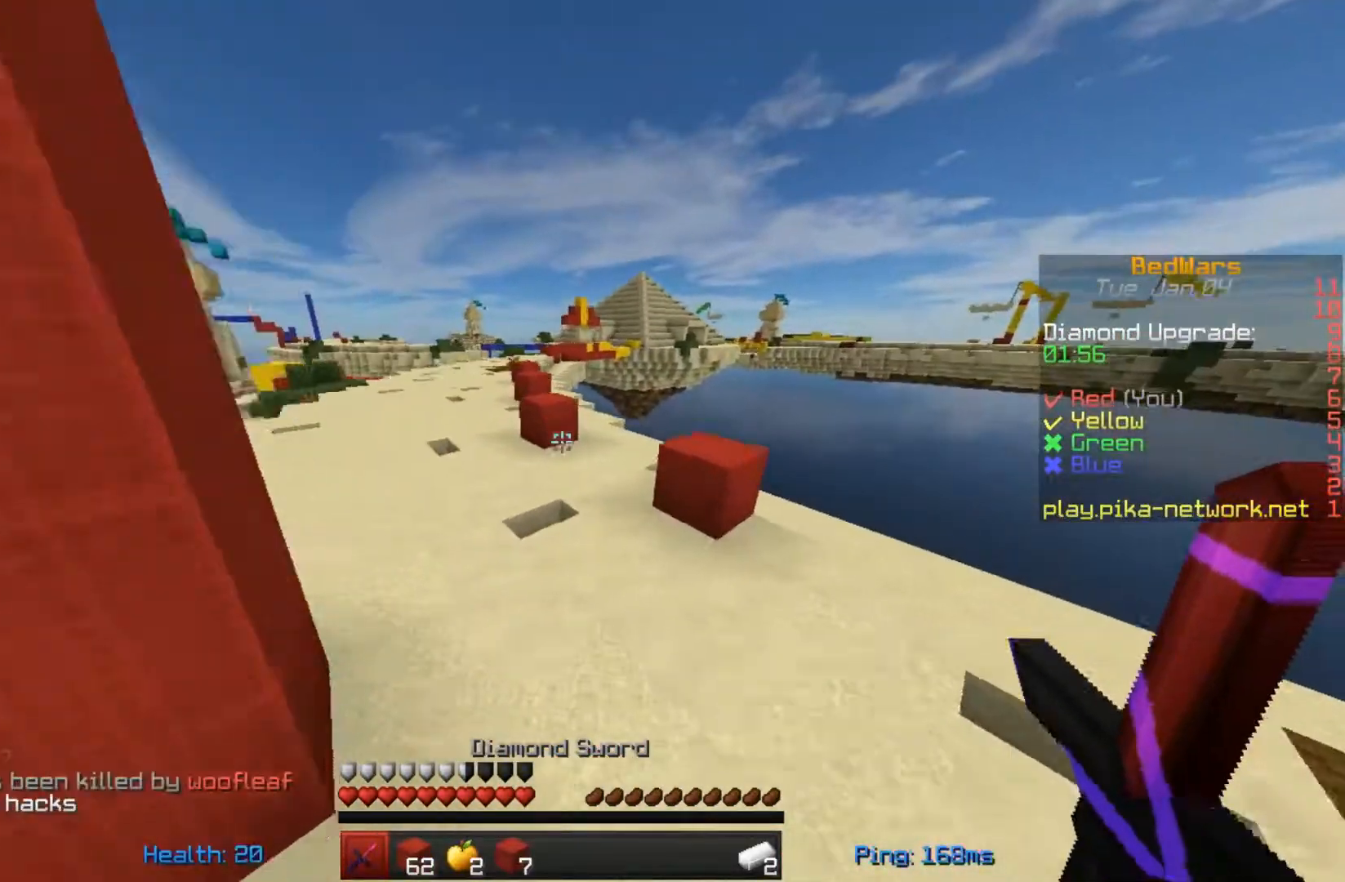
{"keys": ["a", "space", "w"], "mouse": [], "events": [[17, "mouse_left", "down"], [117, "mouse_left", "up"], [417, "a", "down"]]}